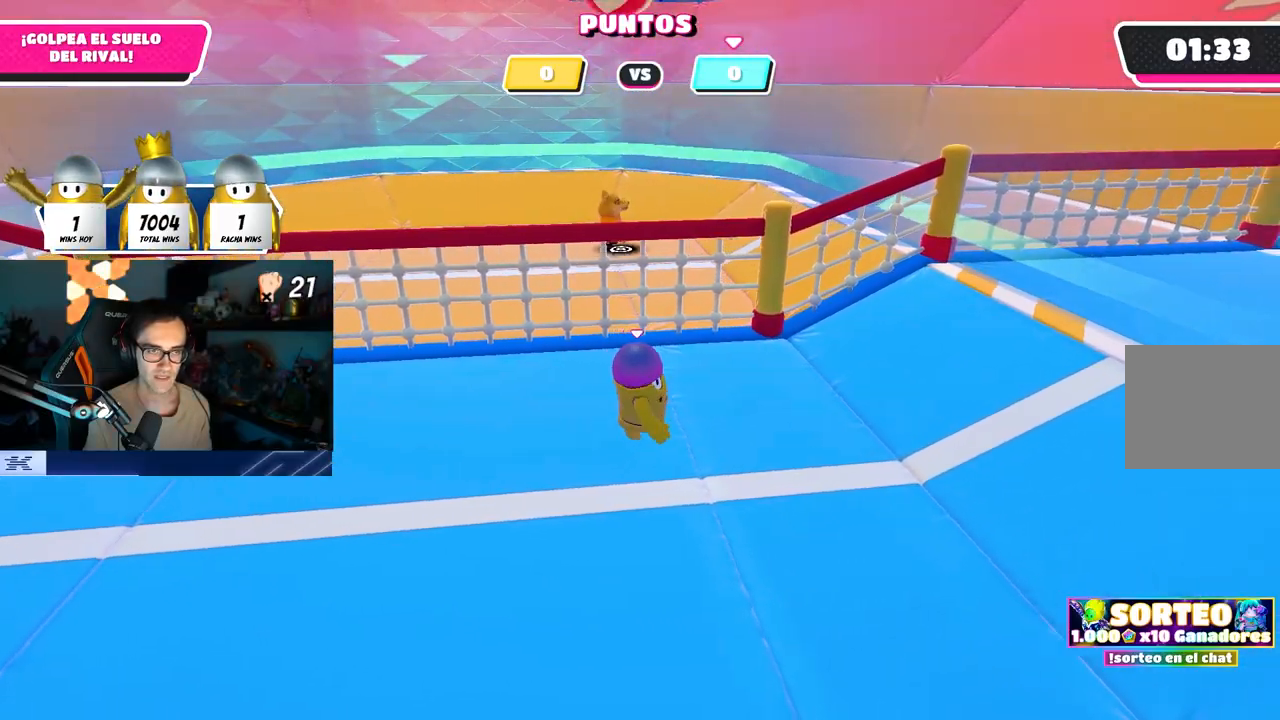
Gameplay with a controller (PlayStation layout); each line is a JSON object with the inputs held at the frame after it. "events" lists button and stick changes between this image and that frame as [ms after this image, input, new state], when the widget could be followed in between.
{"buttons": [], "left_stick": "right", "right_stick": "center", "events": [[33, "left_stick", "center"], [133, "left_stick", "right"], [333, "left_stick", "center"], [383, "left_stick", "right"]]}
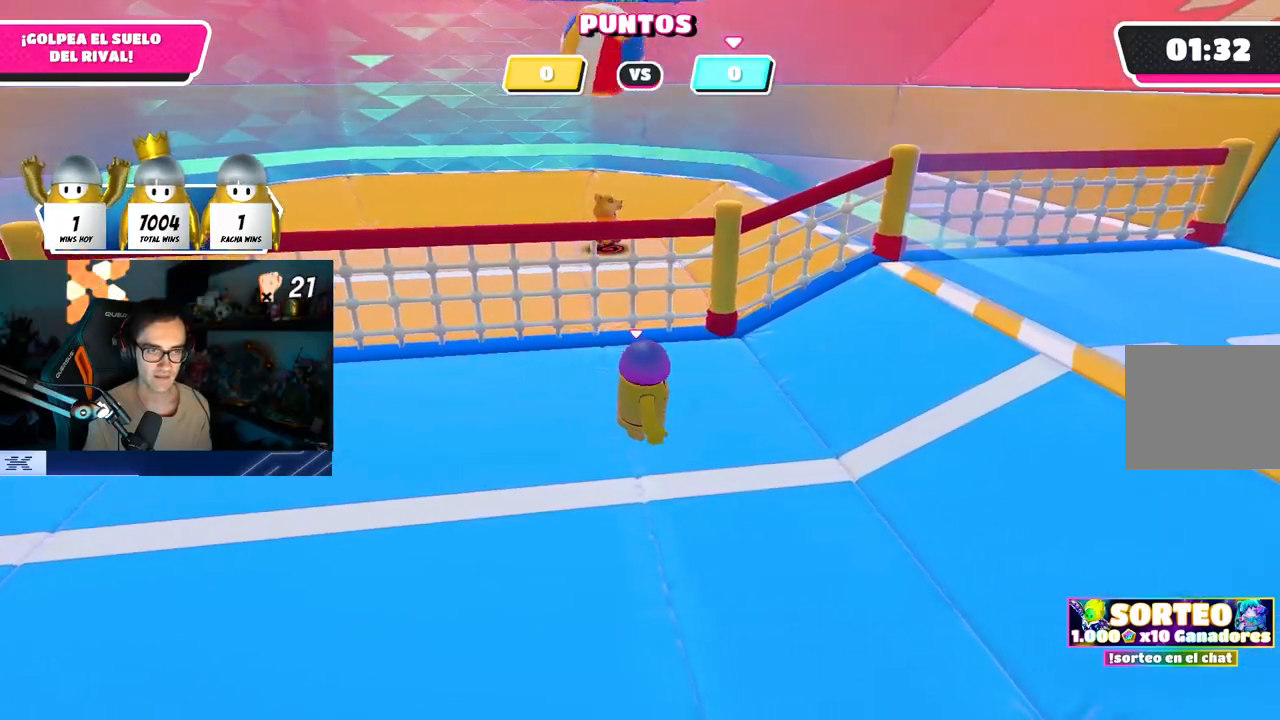
{"buttons": [], "left_stick": "up-right", "right_stick": "center", "events": [[67, "left_stick", "center"], [133, "left_stick", "right"], [267, "left_stick", "center"], [350, "left_stick", "up-right"]]}
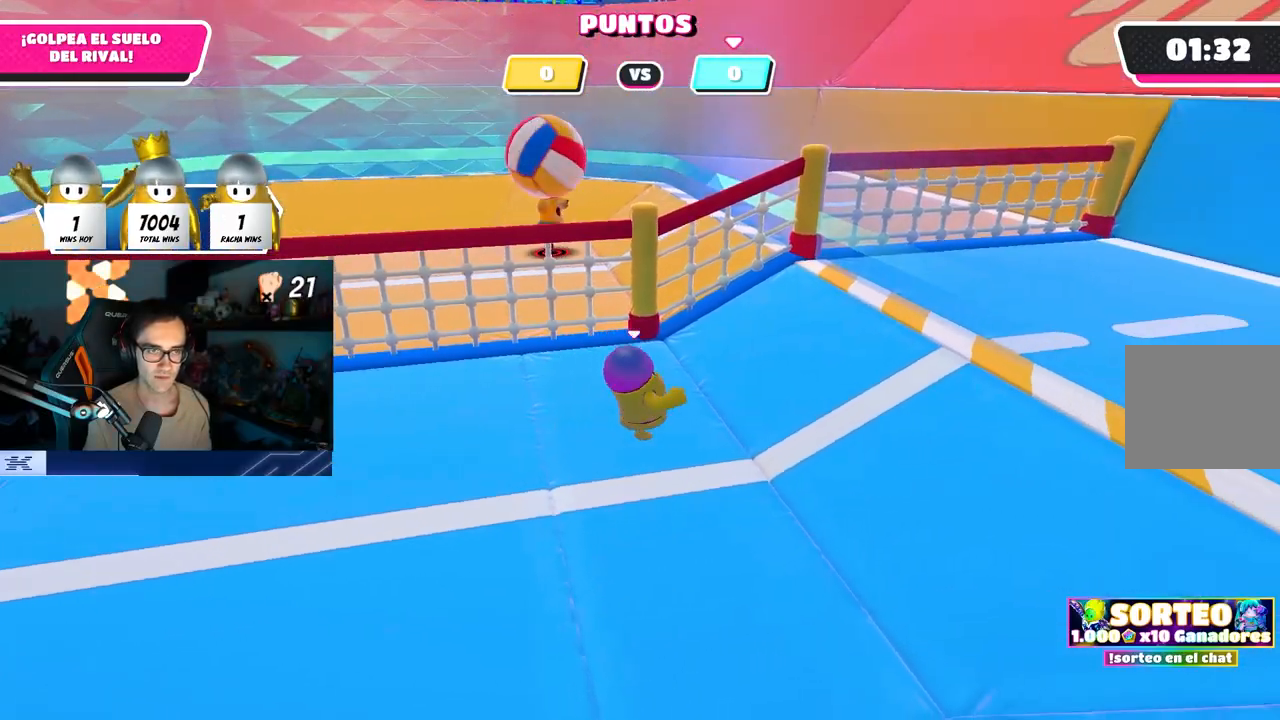
{"buttons": [], "left_stick": "down-right", "right_stick": "center", "events": [[500, "left_stick", "down-right"]]}
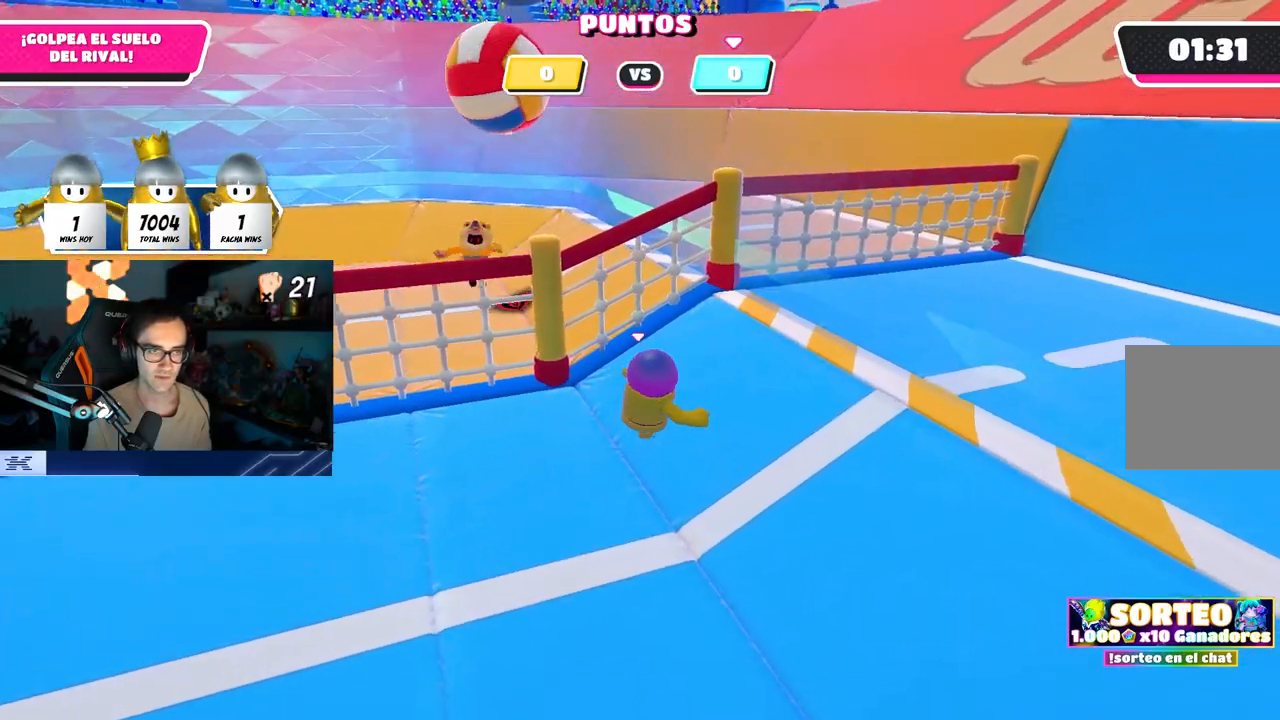
{"buttons": [], "left_stick": "up", "right_stick": "center", "events": [[233, "left_stick", "center"], [383, "left_stick", "up"]]}
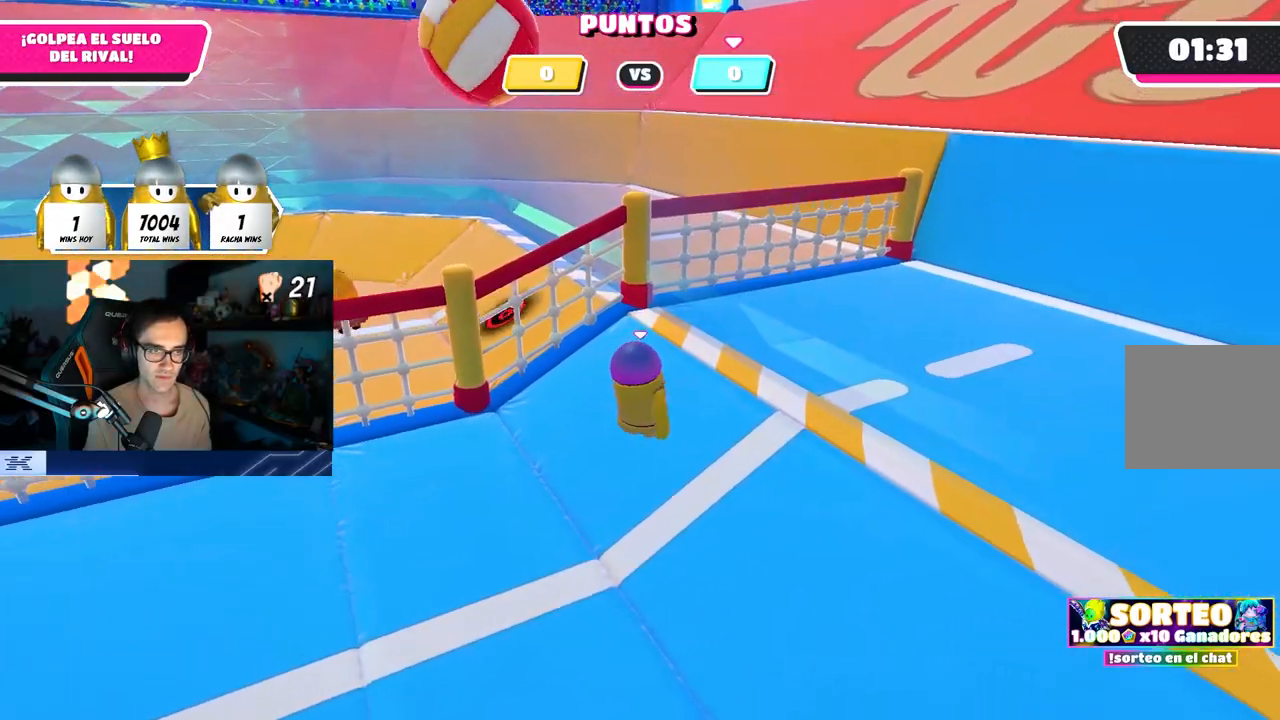
{"buttons": [], "left_stick": "up", "right_stick": "center", "events": [[17, "left_stick", "center"], [83, "left_stick", "up-left"], [200, "left_stick", "center"], [283, "left_stick", "up"], [417, "left_stick", "center"], [483, "left_stick", "up"]]}
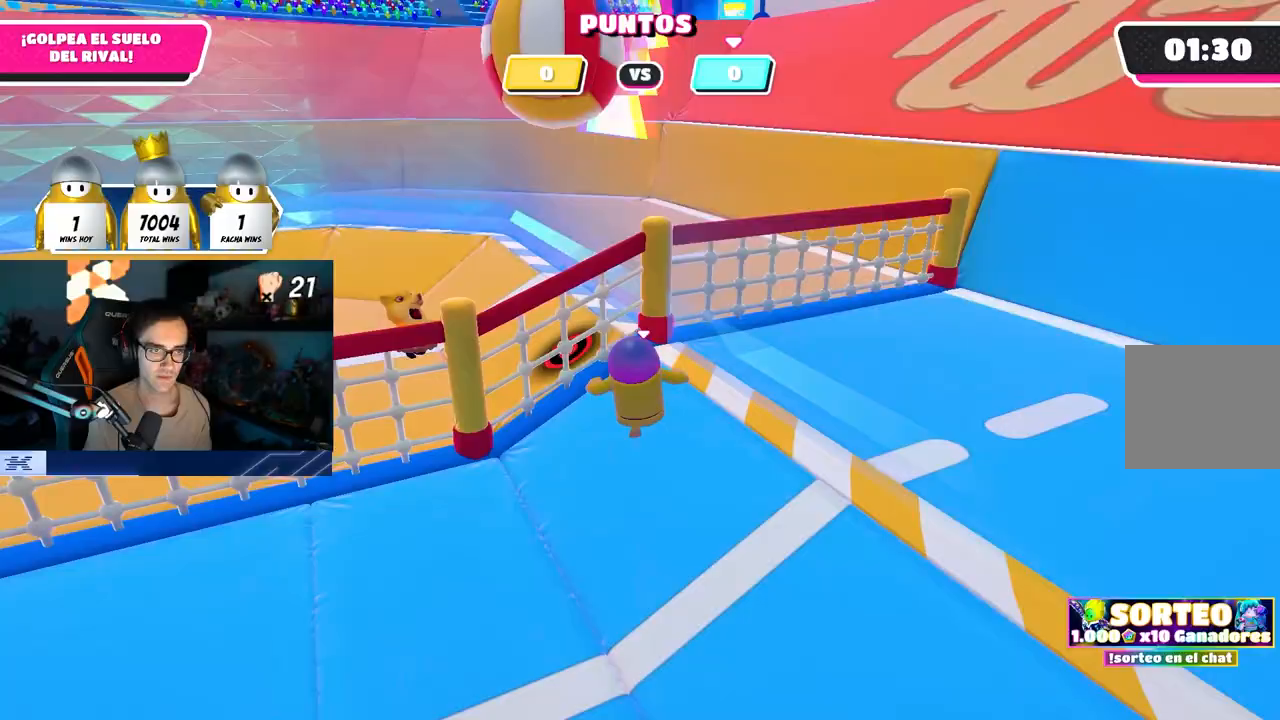
{"buttons": ["CROSS"], "left_stick": "up-left", "right_stick": "center", "events": [[100, "left_stick", "center"], [350, "left_stick", "up-left"], [400, "CROSS", "down"]]}
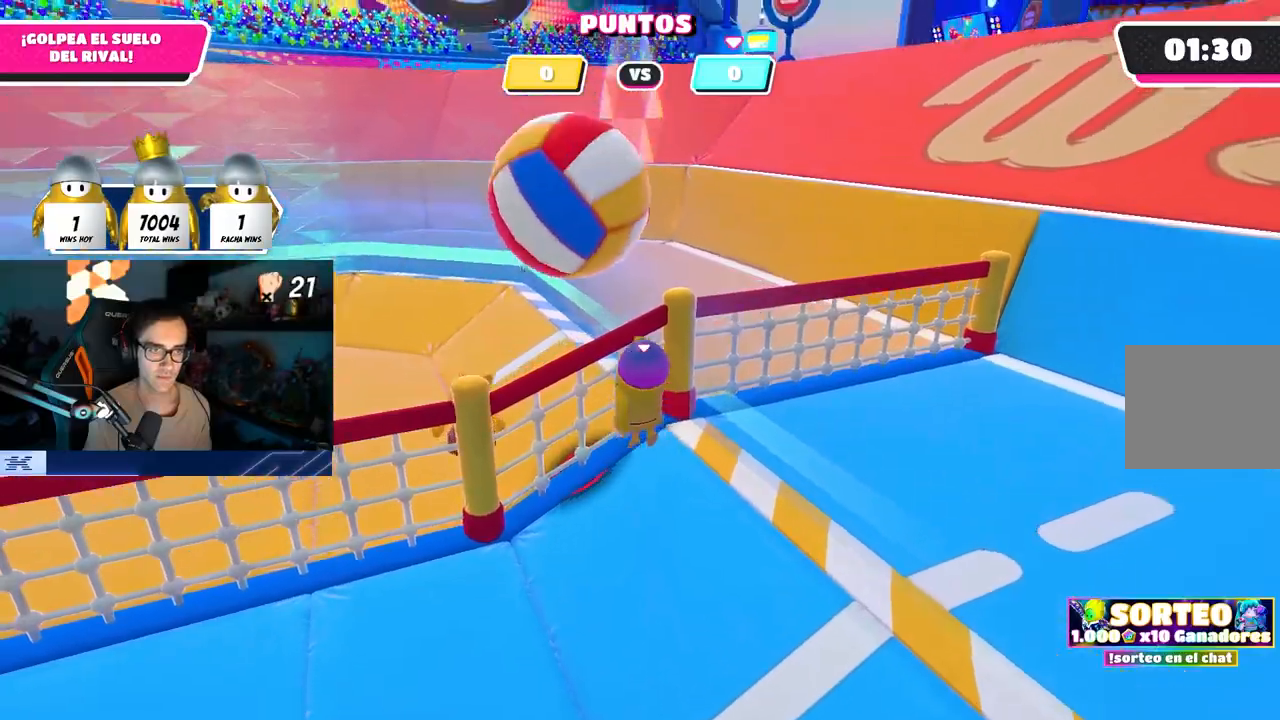
{"buttons": [], "left_stick": "left", "right_stick": "down-right", "events": [[33, "CROSS", "up"], [50, "left_stick", "left"], [150, "right_stick", "up-left"], [383, "right_stick", "down-left"], [433, "right_stick", "down-right"]]}
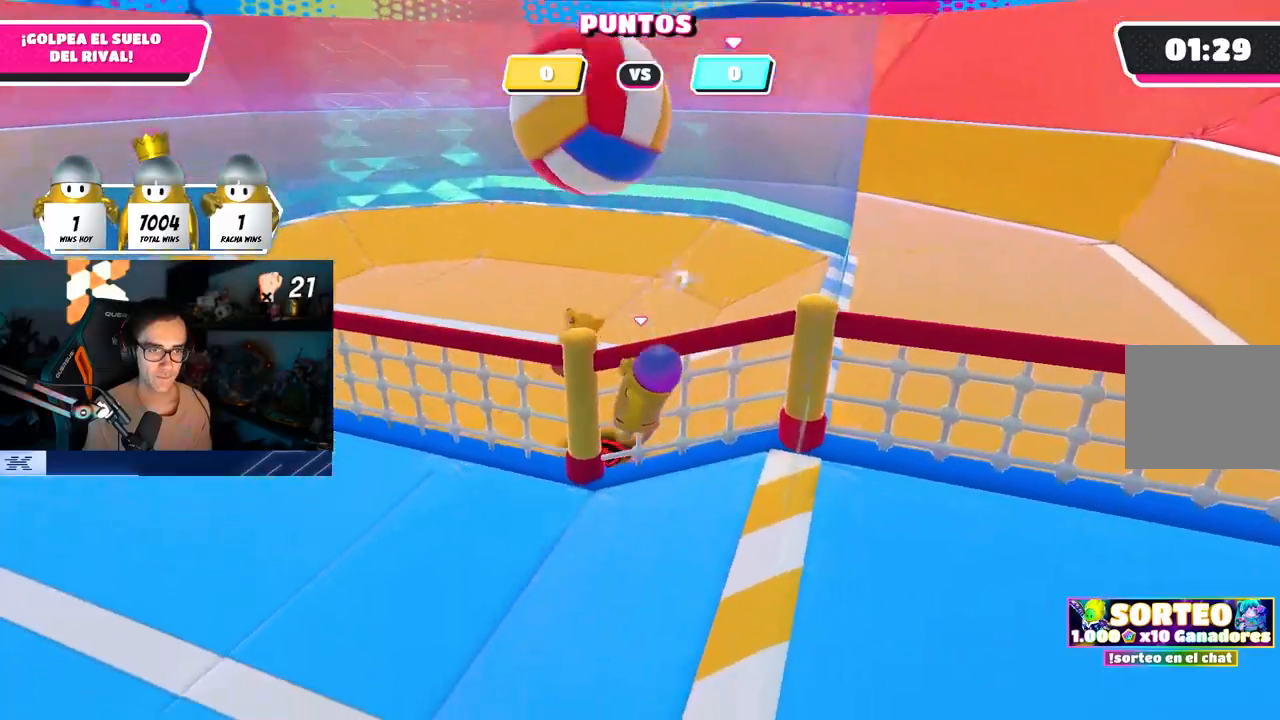
{"buttons": [], "left_stick": "left", "right_stick": "center", "events": [[50, "right_stick", "center"], [250, "right_stick", "right"], [383, "right_stick", "center"]]}
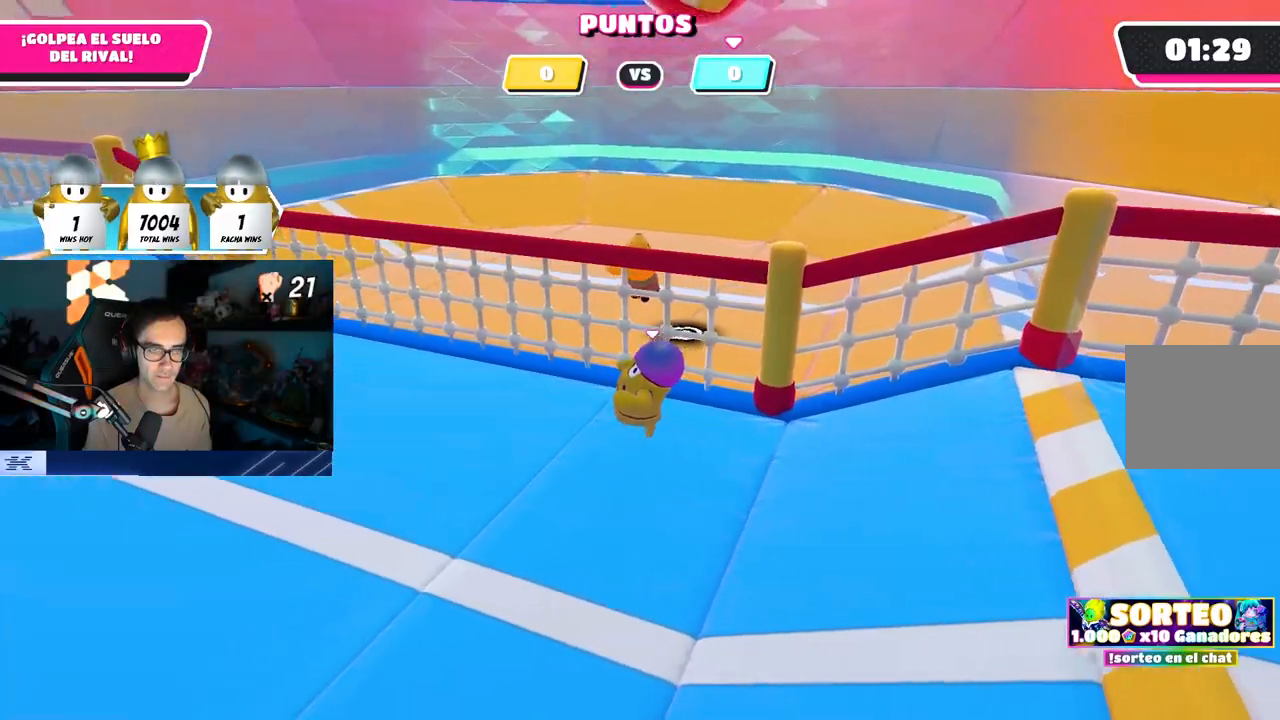
{"buttons": [], "left_stick": "left", "right_stick": "right", "events": [[267, "right_stick", "right"]]}
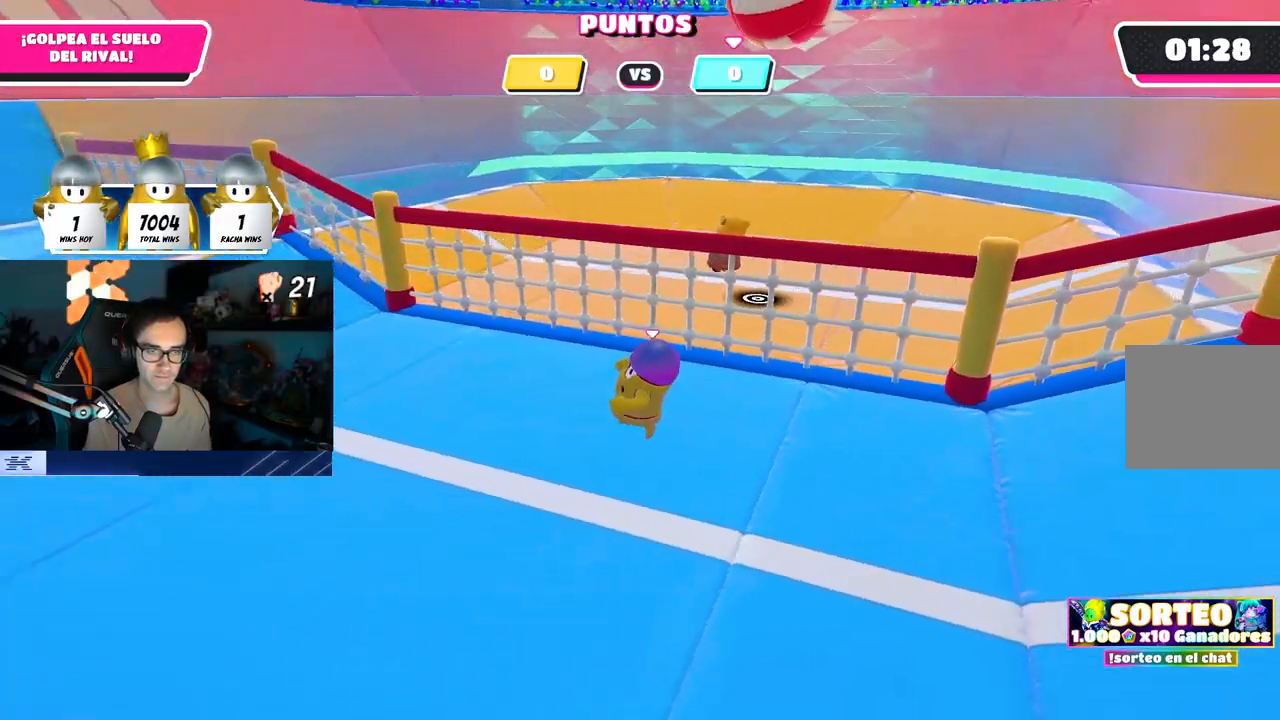
{"buttons": [], "left_stick": "right", "right_stick": "center", "events": [[117, "right_stick", "center"], [200, "left_stick", "center"], [233, "right_stick", "down-right"], [333, "left_stick", "left"], [367, "right_stick", "center"], [450, "left_stick", "right"]]}
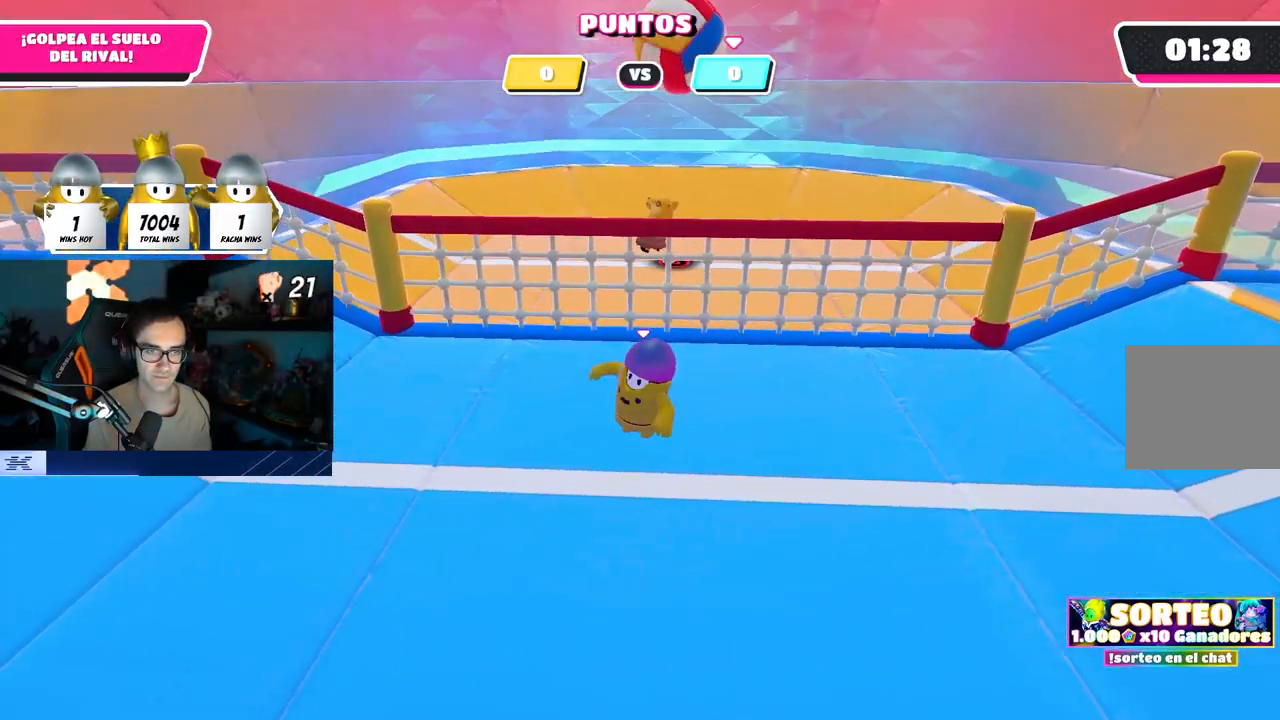
{"buttons": [], "left_stick": "center", "right_stick": "center", "events": [[83, "left_stick", "down-left"], [183, "left_stick", "center"], [350, "left_stick", "left"], [467, "left_stick", "center"]]}
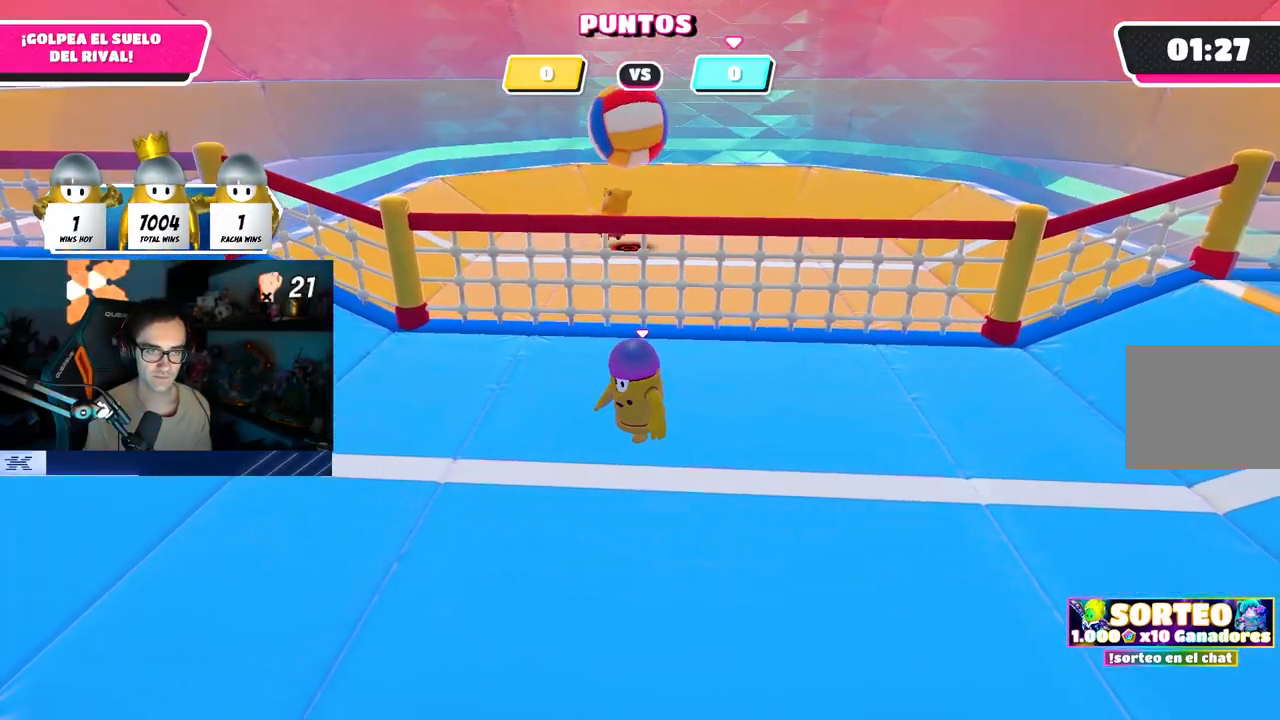
{"buttons": [], "left_stick": "left", "right_stick": "center", "events": [[117, "left_stick", "up-left"], [317, "left_stick", "up-right"], [417, "left_stick", "center"], [467, "left_stick", "left"]]}
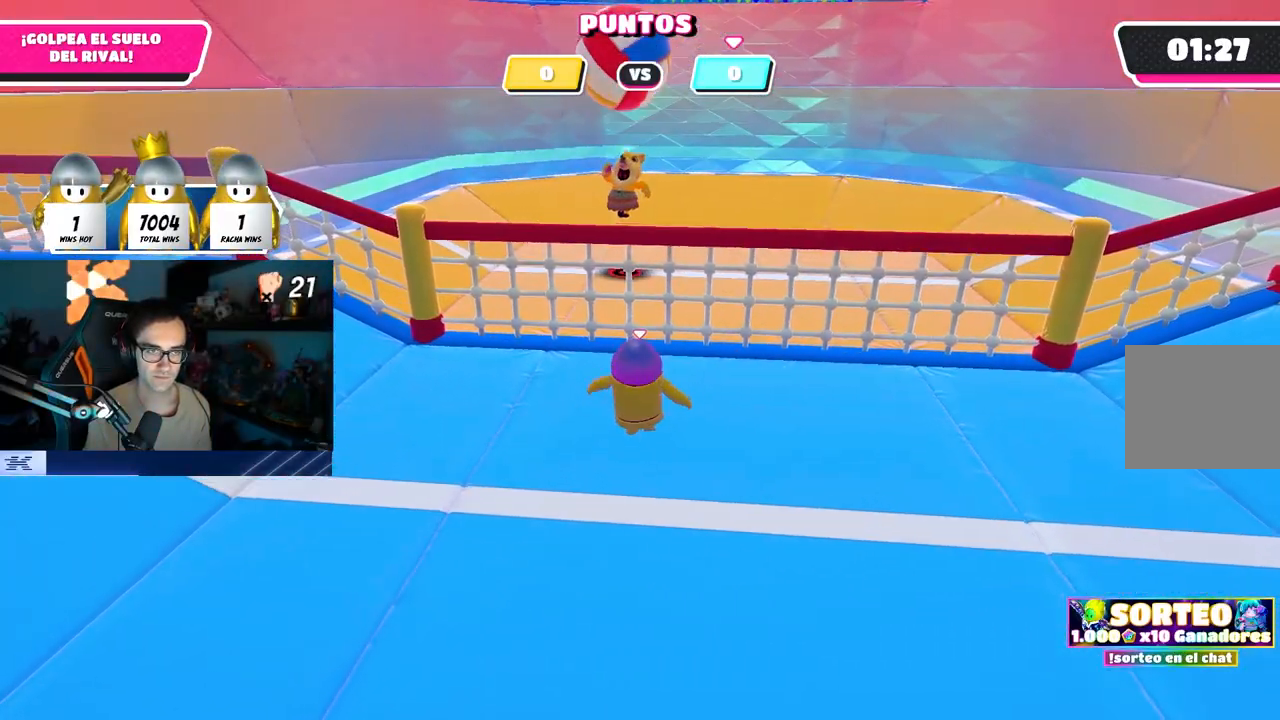
{"buttons": [], "left_stick": "center", "right_stick": "center", "events": [[67, "right_stick", "down-left"], [167, "right_stick", "center"], [250, "left_stick", "center"], [317, "left_stick", "up"], [433, "left_stick", "center"]]}
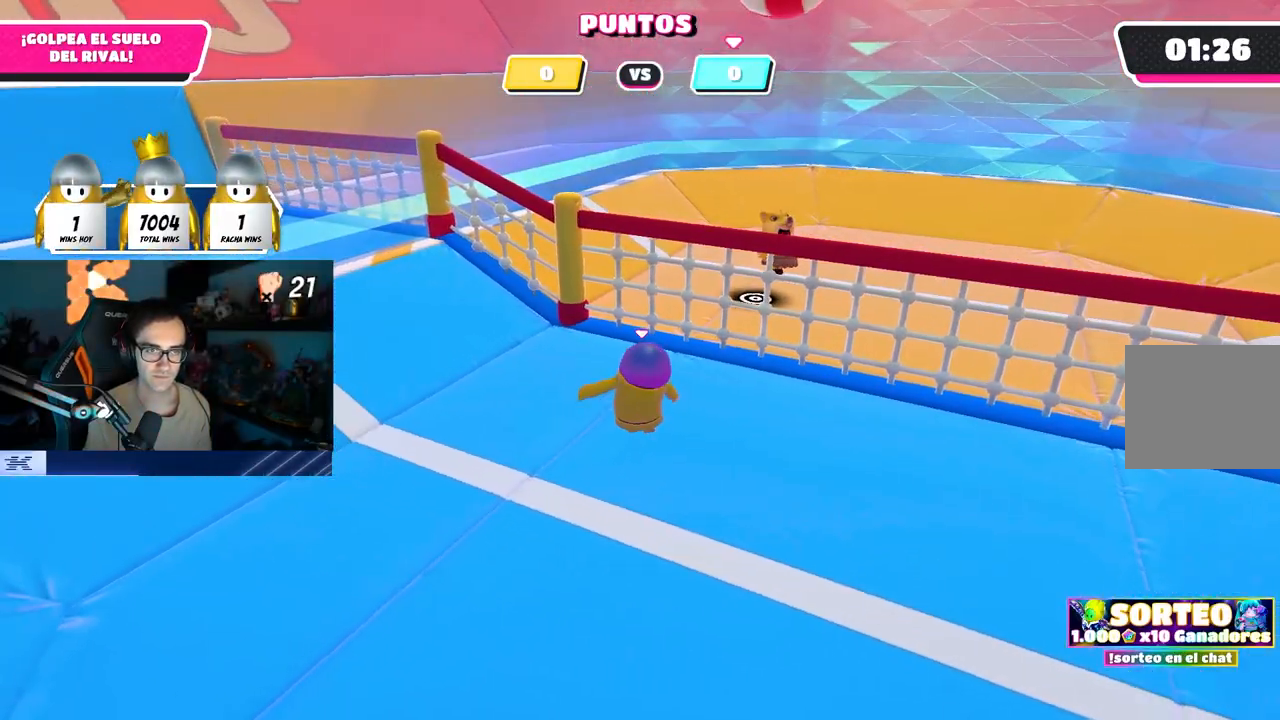
{"buttons": [], "left_stick": "down-left", "right_stick": "center", "events": [[367, "left_stick", "down-left"]]}
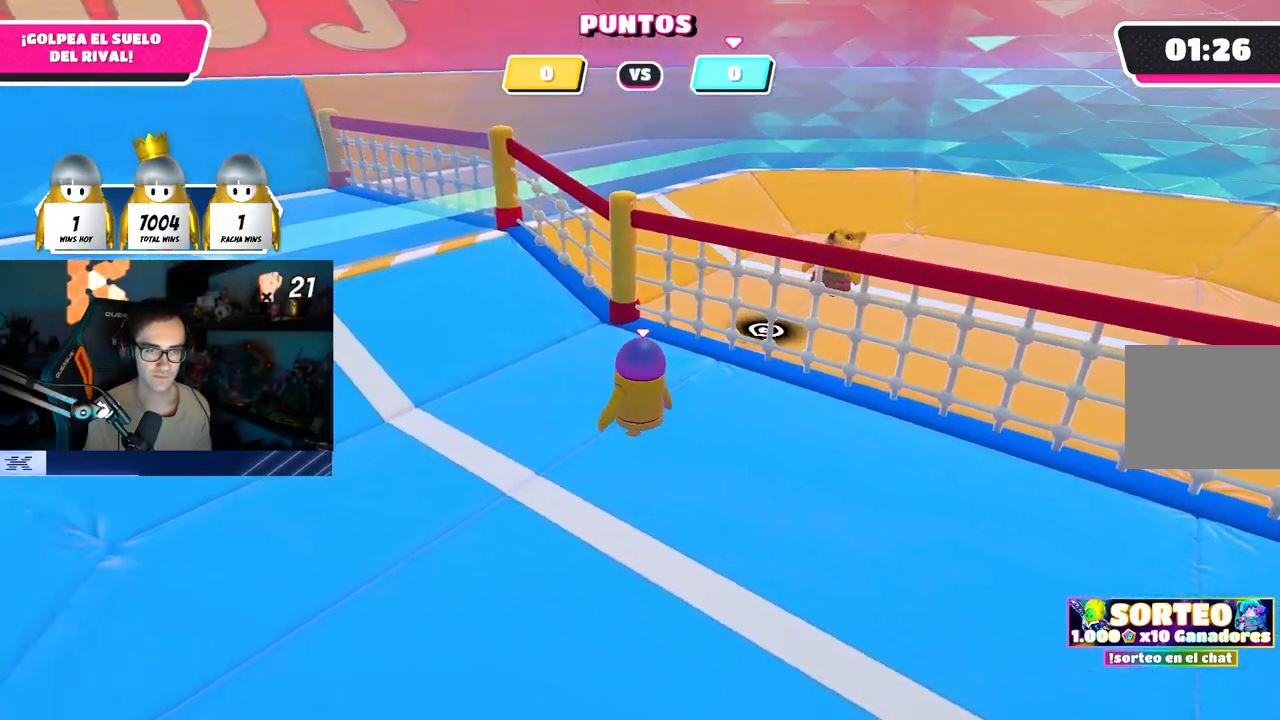
{"buttons": [], "left_stick": "up-right", "right_stick": "center", "events": [[83, "left_stick", "center"], [167, "left_stick", "up"], [300, "left_stick", "center"], [450, "left_stick", "up-right"]]}
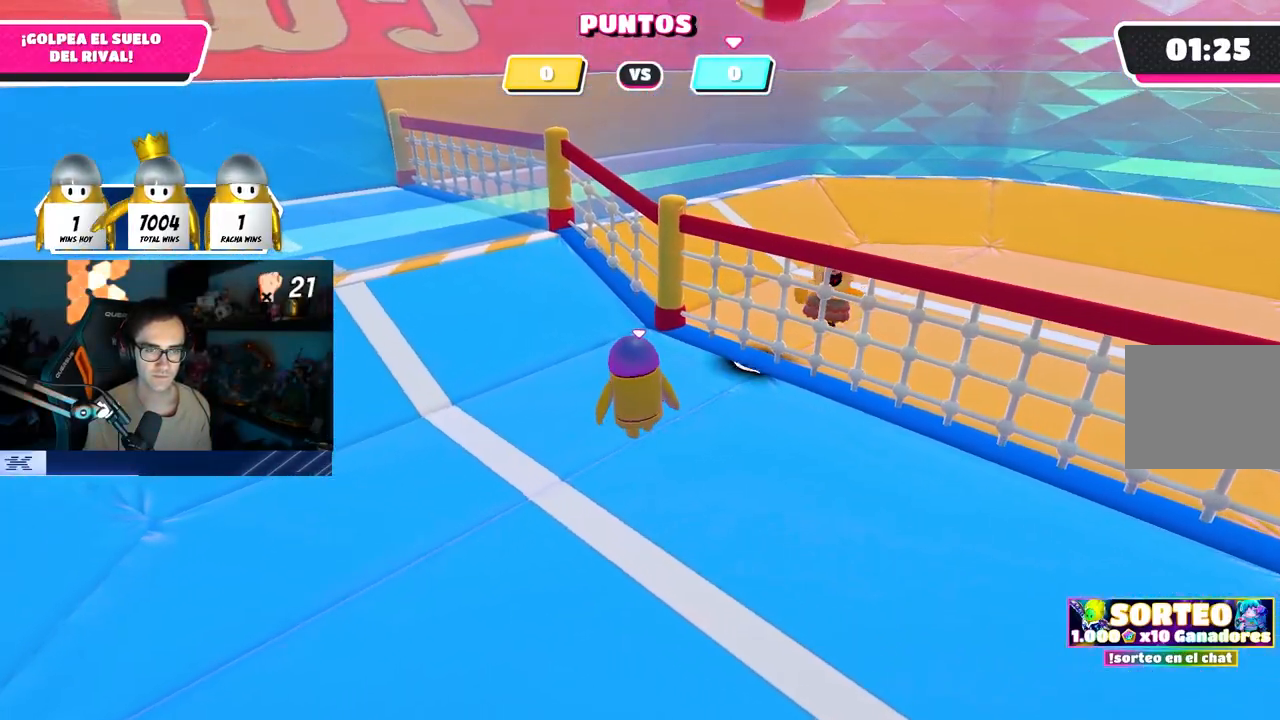
{"buttons": [], "left_stick": "up", "right_stick": "center", "events": [[50, "left_stick", "center"], [150, "left_stick", "up"], [217, "left_stick", "center"], [467, "left_stick", "up"]]}
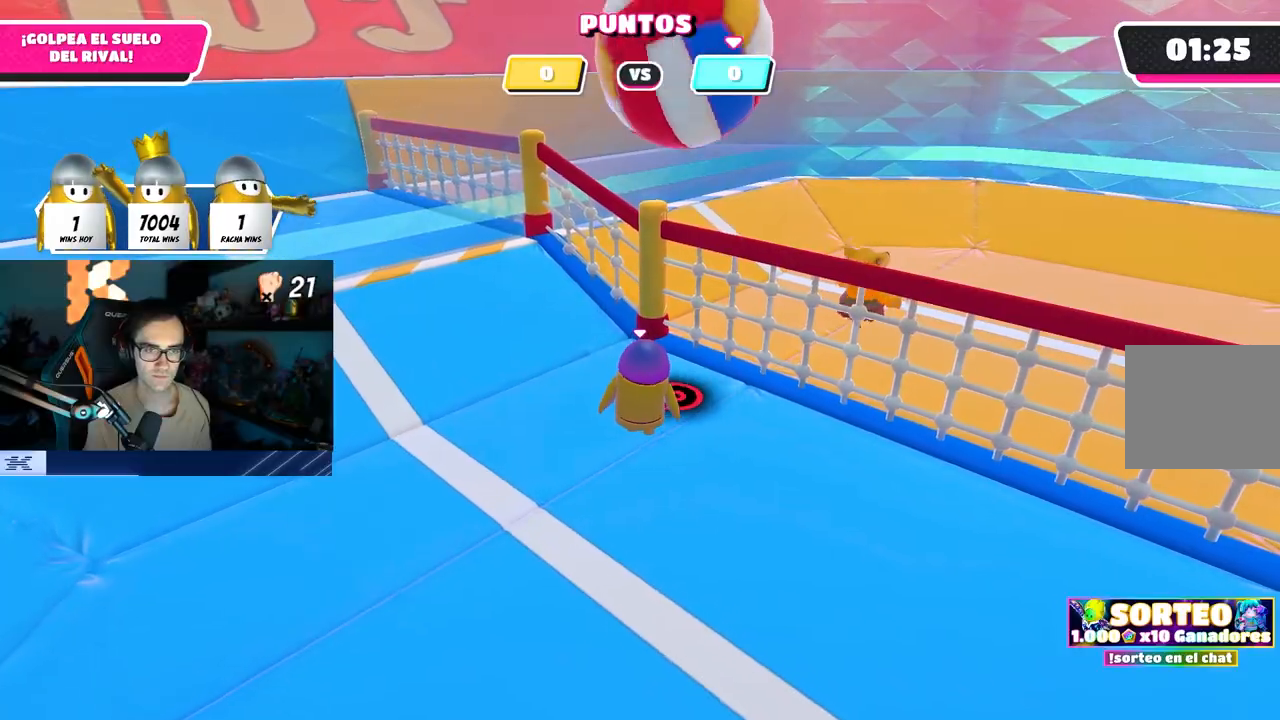
{"buttons": [], "left_stick": "left", "right_stick": "up-left", "events": [[83, "left_stick", "center"], [133, "CROSS", "down"], [167, "left_stick", "up-left"], [267, "CROSS", "up"], [383, "left_stick", "left"], [450, "right_stick", "up-left"]]}
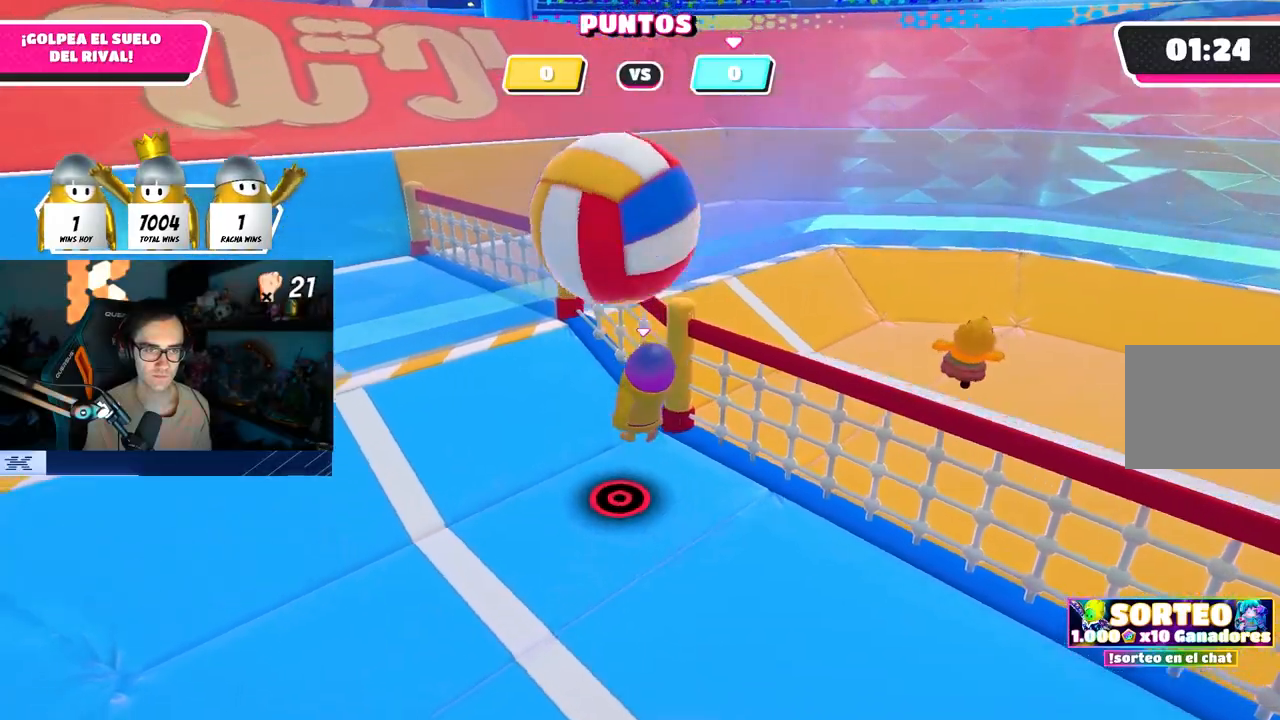
{"buttons": [], "left_stick": "center", "right_stick": "center", "events": [[217, "right_stick", "center"], [250, "left_stick", "up-left"], [500, "left_stick", "center"]]}
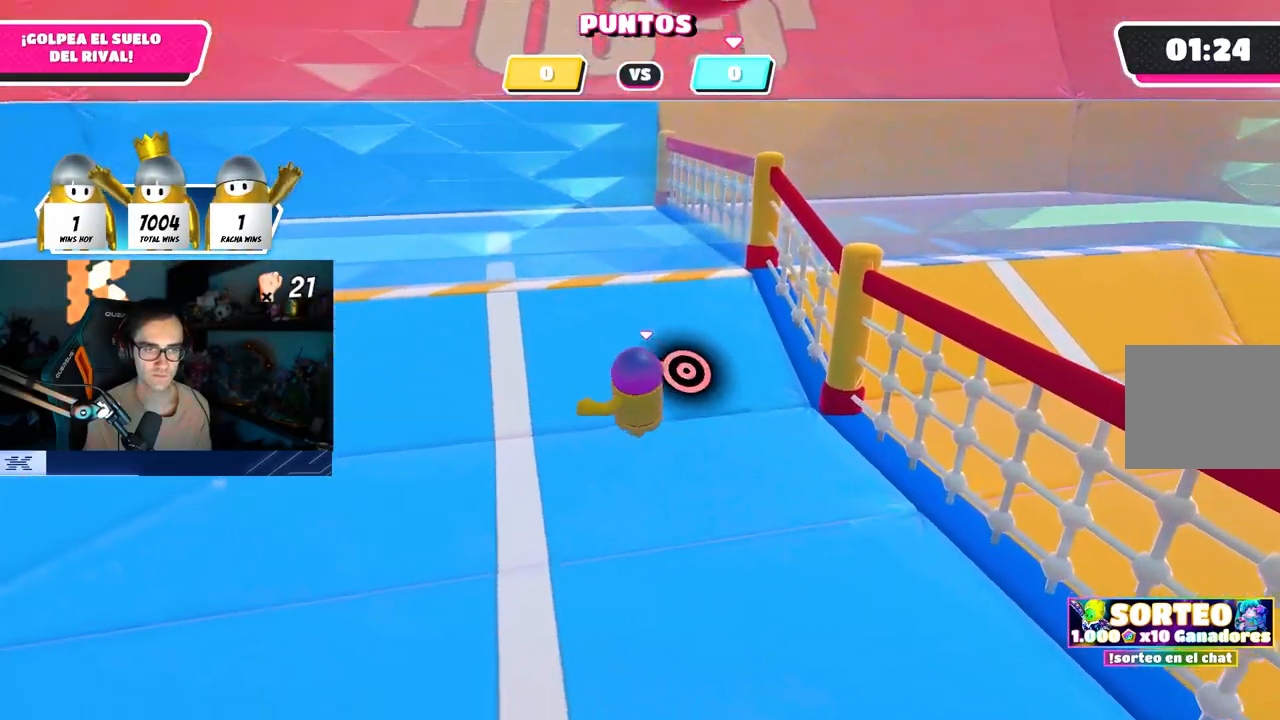
{"buttons": [], "left_stick": "down", "right_stick": "center", "events": [[117, "left_stick", "down"]]}
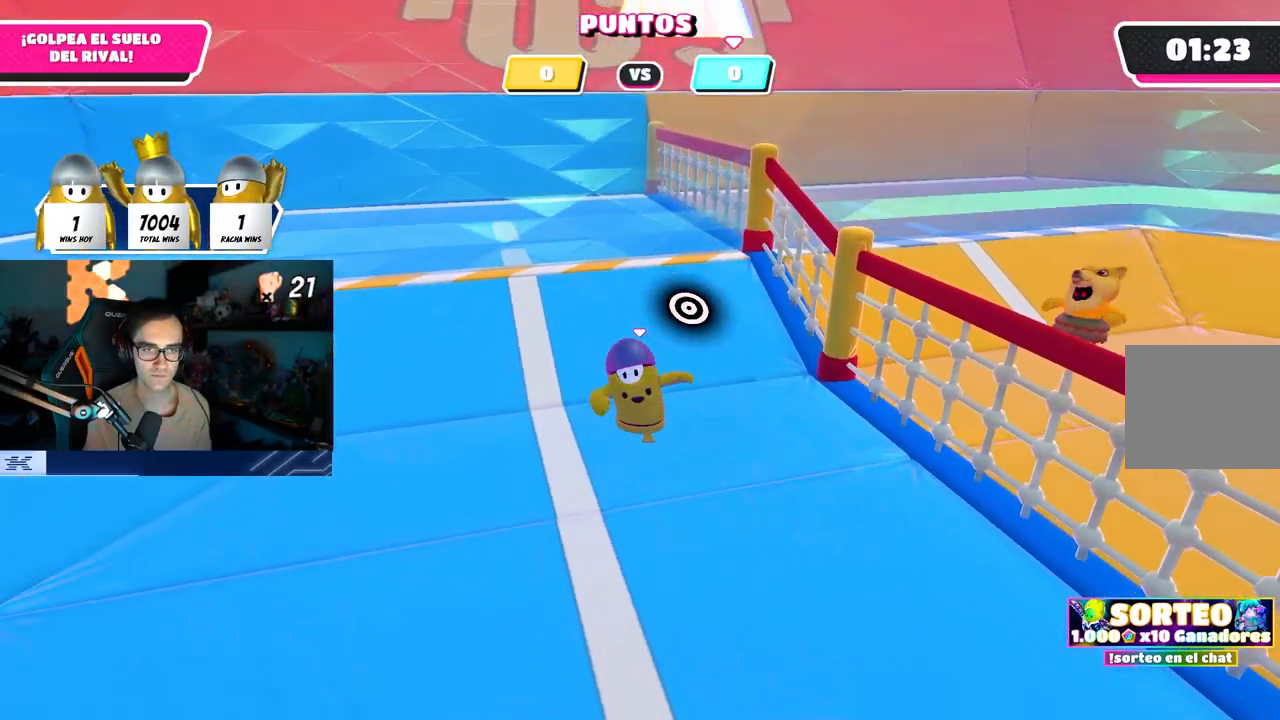
{"buttons": [], "left_stick": "up", "right_stick": "up", "events": [[167, "left_stick", "left"], [167, "right_stick", "up"], [267, "right_stick", "center"], [300, "left_stick", "up"], [450, "right_stick", "up"]]}
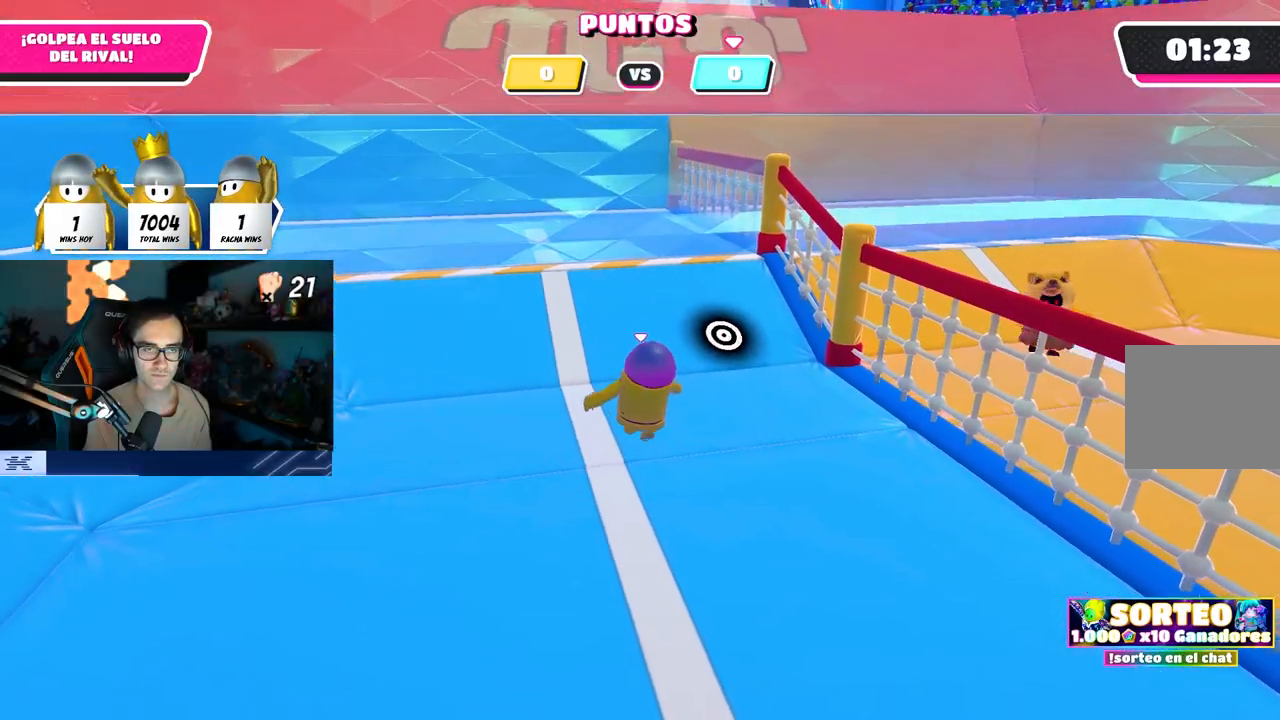
{"buttons": [], "left_stick": "center", "right_stick": "center", "events": [[17, "left_stick", "center"], [33, "right_stick", "center"], [117, "left_stick", "up"], [250, "left_stick", "center"], [367, "left_stick", "up-right"], [467, "left_stick", "center"]]}
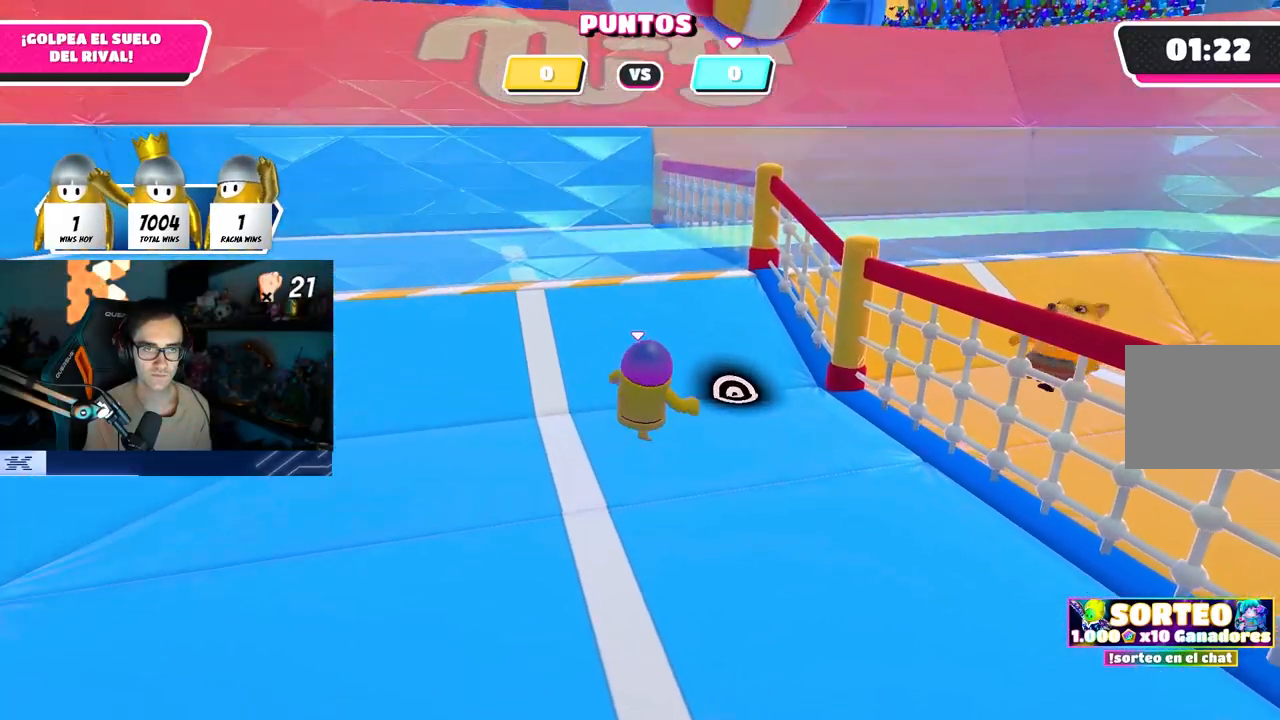
{"buttons": ["CROSS"], "left_stick": "down-right", "right_stick": "center", "events": [[50, "left_stick", "up-right"], [150, "left_stick", "center"], [283, "left_stick", "right"], [367, "CROSS", "down"], [500, "left_stick", "down-right"]]}